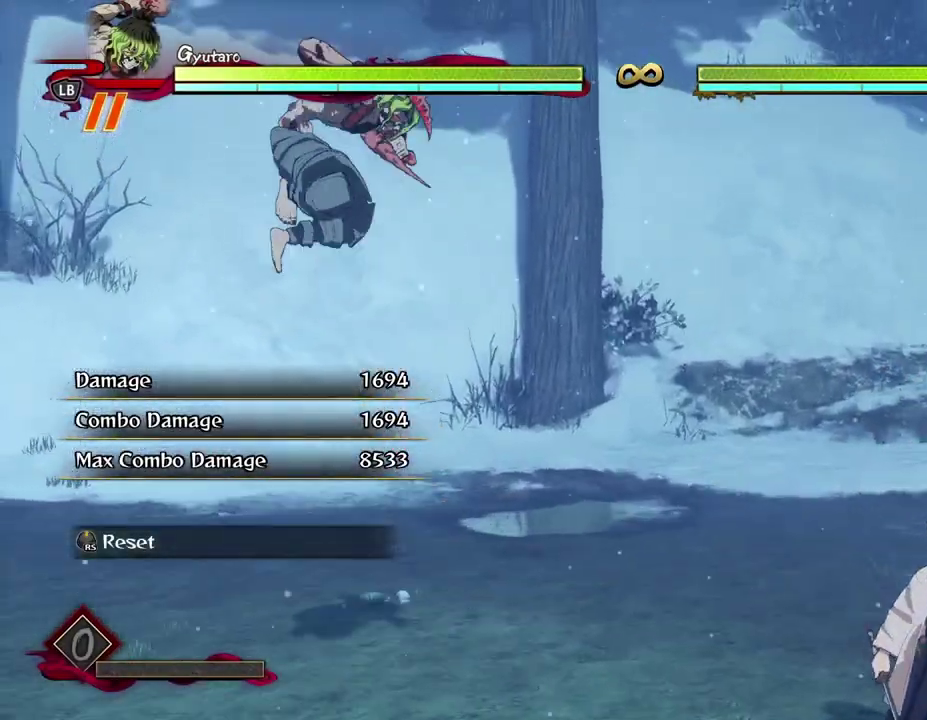
Gameplay with a controller (Xbox layout); each line is a JSON object with the inputs held at the frame after it (dt_ms = milliseconds from this image to that frame). "events" lists button and stick changes between this image and that frame as [ms after this image, input, new state], when the widget could be followed in between. Not read: R3 right_stick.
{"dt_ms": 600, "buttons": [], "left_stick": "center", "events": [[83, "left_stick", "center"], [433, "X", "down"], [533, "X", "up"]]}
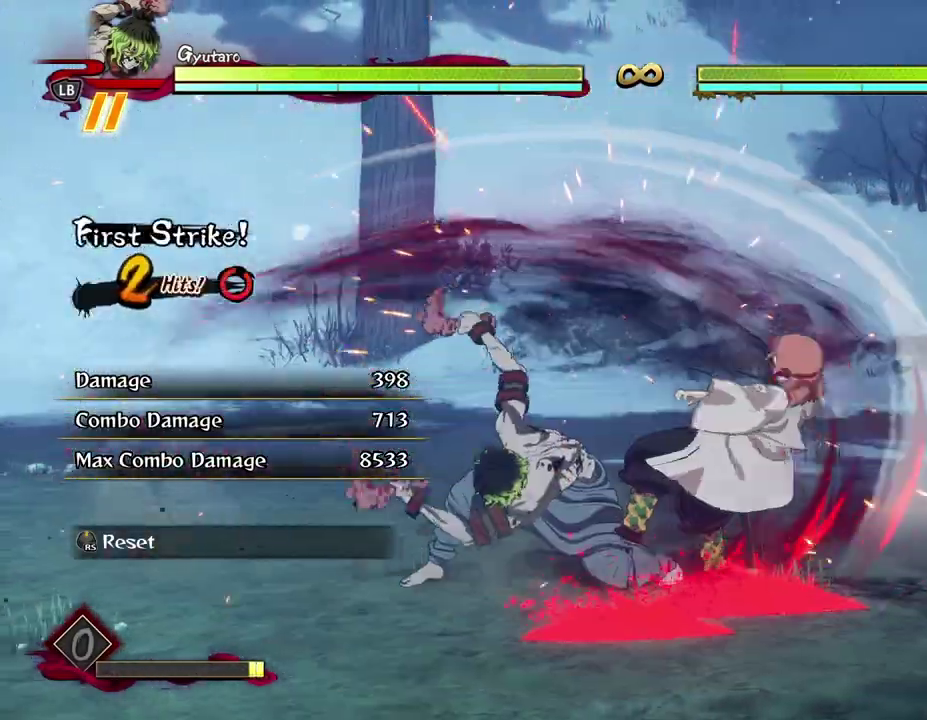
{"dt_ms": 400, "buttons": ["X"], "left_stick": "center", "events": [[33, "X", "down"], [133, "X", "up"], [200, "X", "down"], [317, "X", "up"], [400, "X", "down"]]}
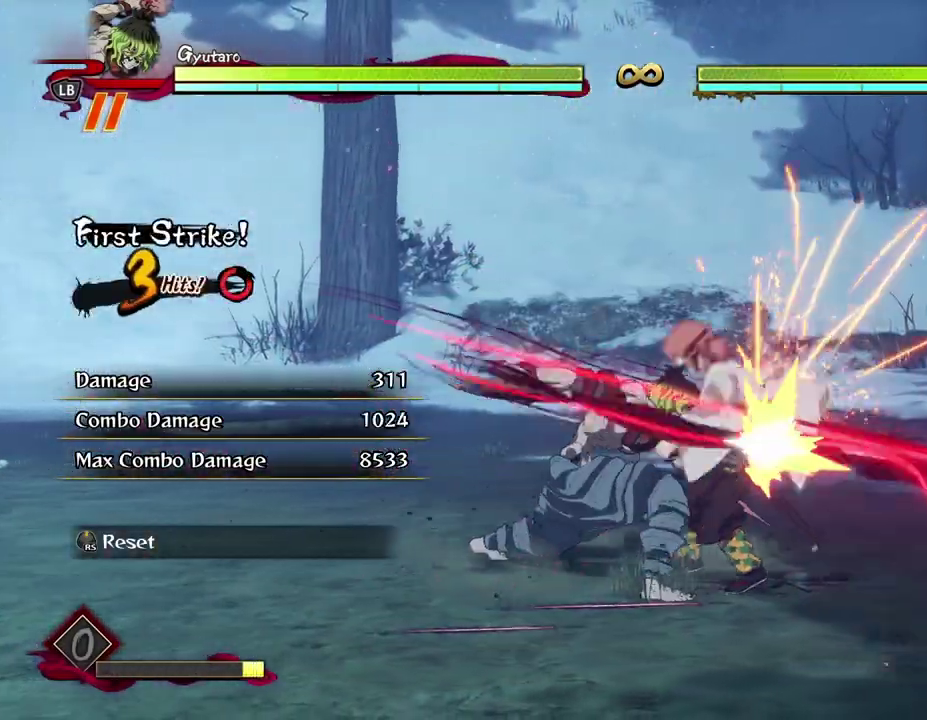
{"dt_ms": 600, "buttons": ["X"], "left_stick": "center", "events": [[117, "X", "up"], [217, "X", "down"], [300, "X", "up"], [400, "X", "down"], [500, "X", "up"], [600, "X", "down"]]}
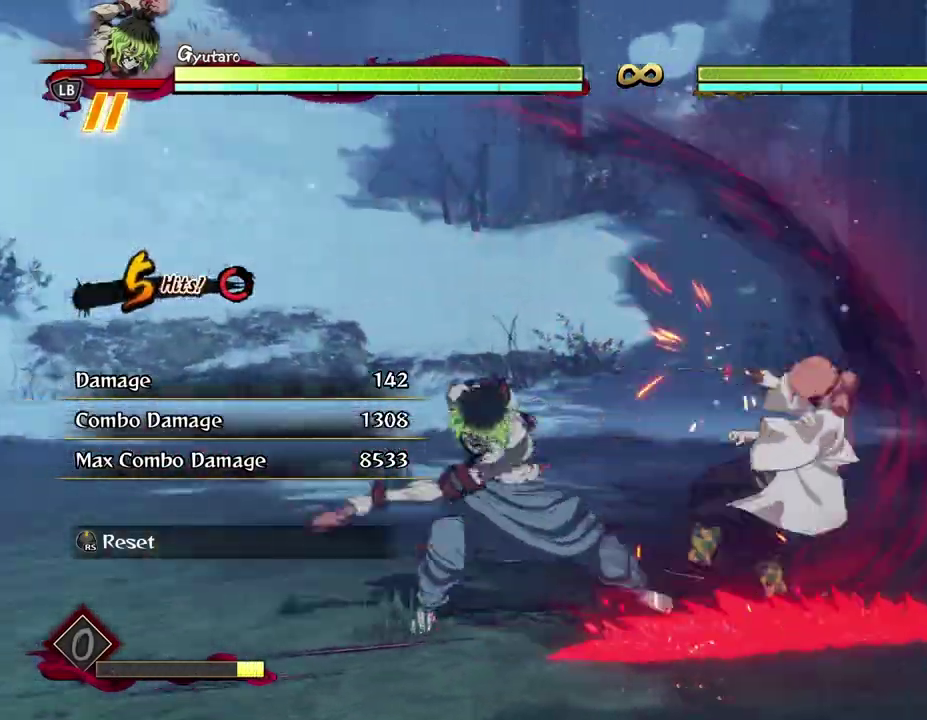
{"dt_ms": 600, "buttons": ["X"], "left_stick": "center", "events": [[100, "X", "up"], [200, "X", "down"], [300, "X", "up"], [383, "X", "down"], [483, "X", "up"], [567, "X", "down"]]}
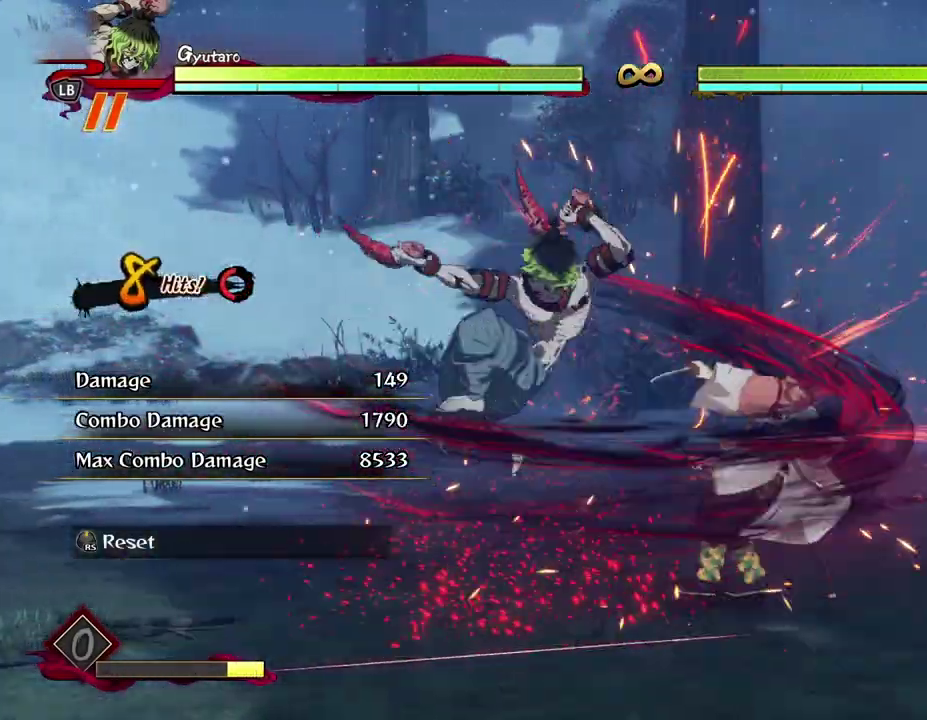
{"dt_ms": 300, "buttons": [], "left_stick": "down-left", "events": [[50, "X", "up"], [233, "left_stick", "down-left"]]}
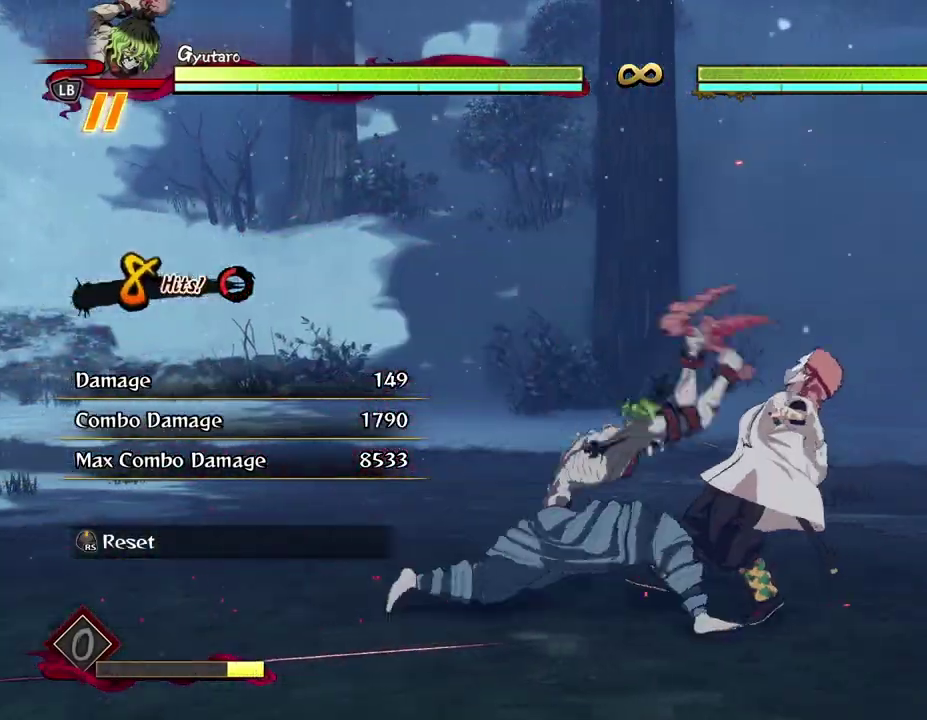
{"dt_ms": 400, "buttons": [], "left_stick": "center", "events": [[33, "Y", "down"], [133, "Y", "up"], [133, "left_stick", "down"], [300, "left_stick", "center"]]}
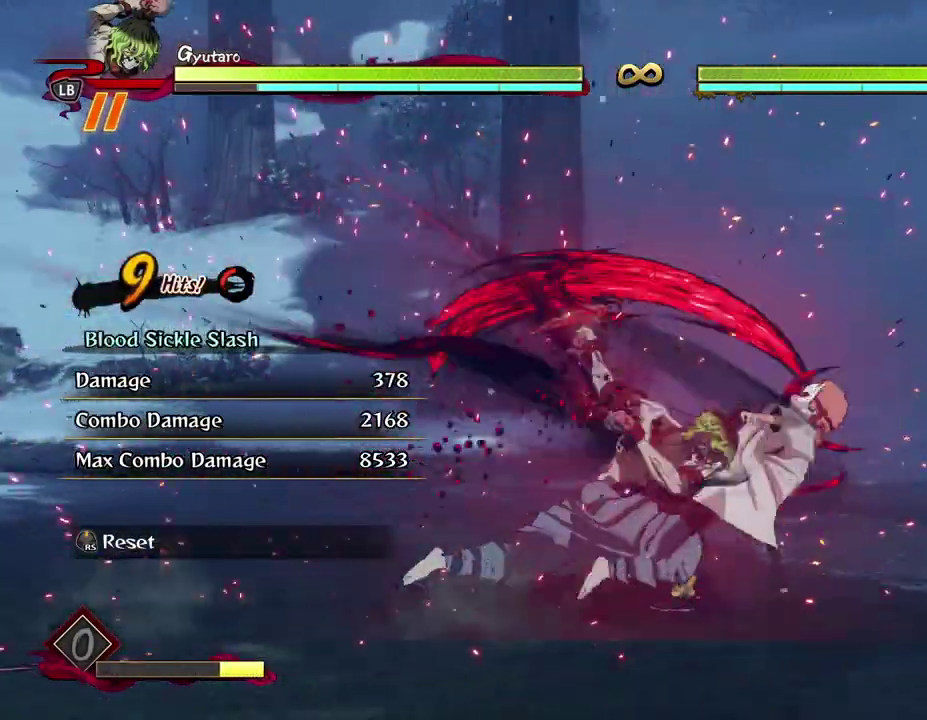
{"dt_ms": 600, "buttons": [], "left_stick": "center", "events": []}
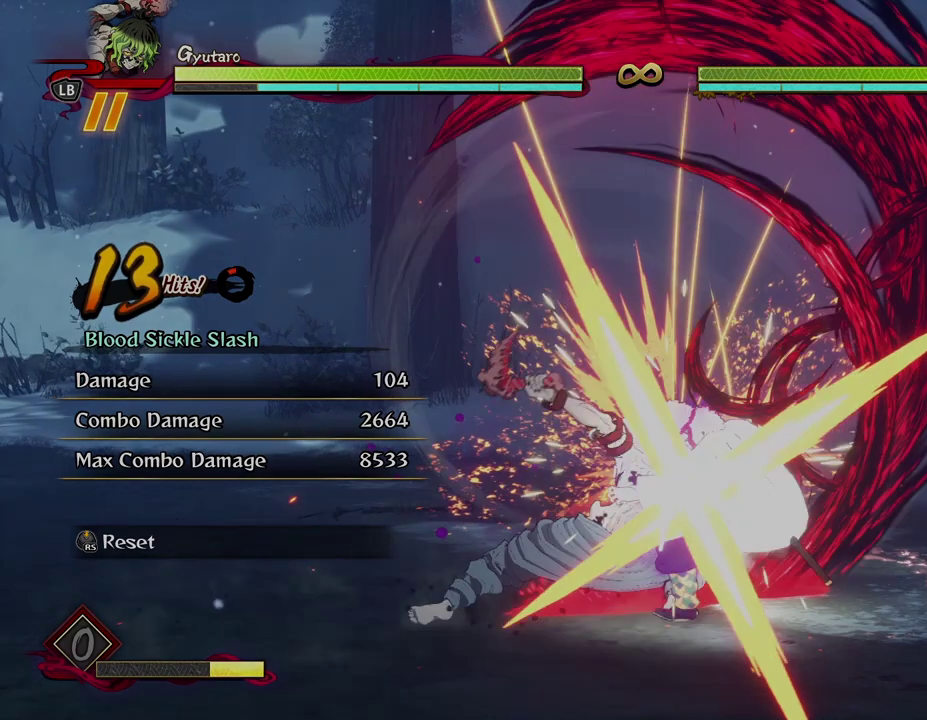
{"dt_ms": 500, "buttons": [], "left_stick": "up", "events": [[150, "left_stick", "up"]]}
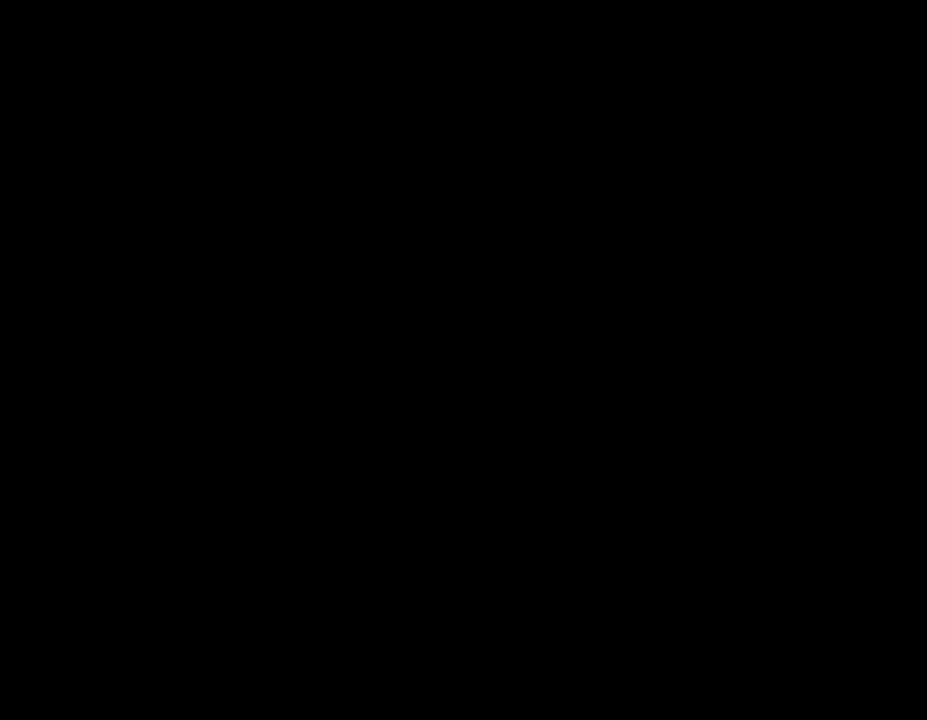
{"dt_ms": 500, "buttons": [], "left_stick": "up", "events": []}
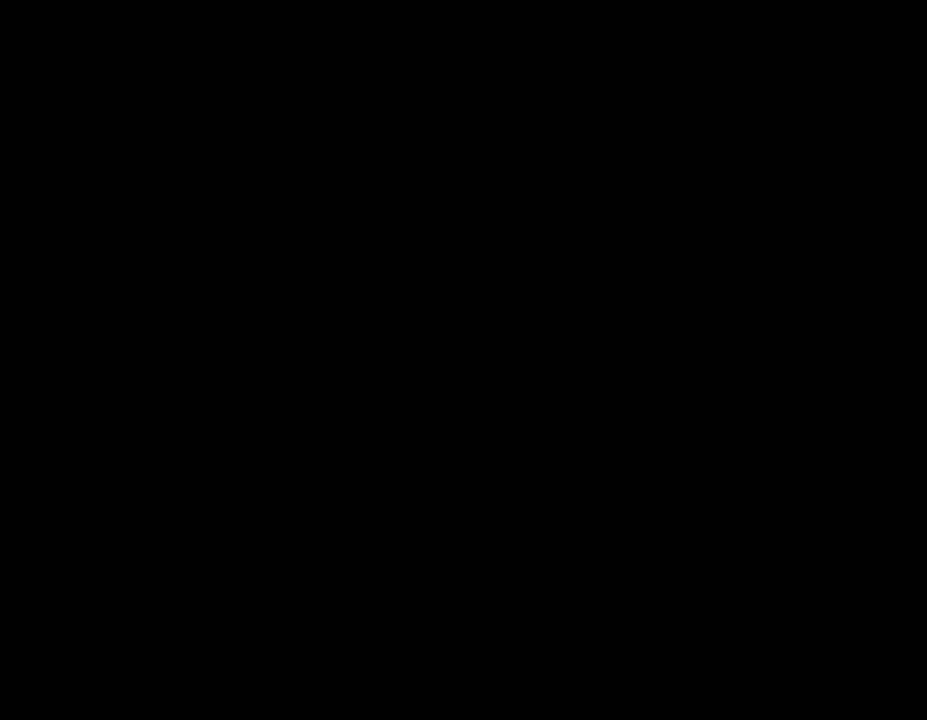
{"dt_ms": 500, "buttons": [], "left_stick": "up", "events": []}
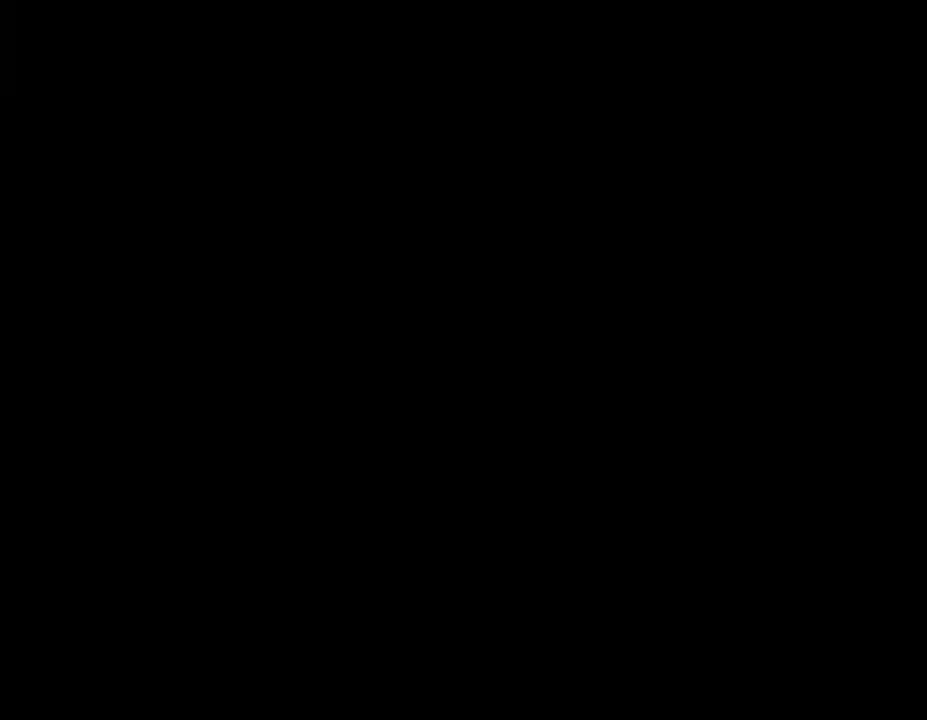
{"dt_ms": 500, "buttons": [], "left_stick": "up", "events": []}
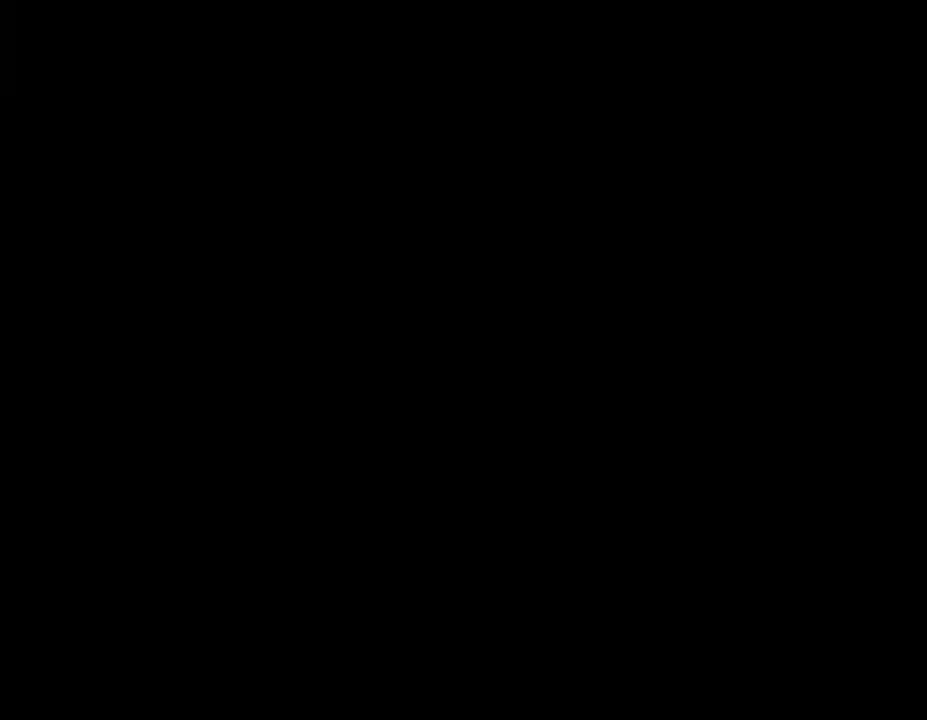
{"dt_ms": 500, "buttons": [], "left_stick": "up", "events": []}
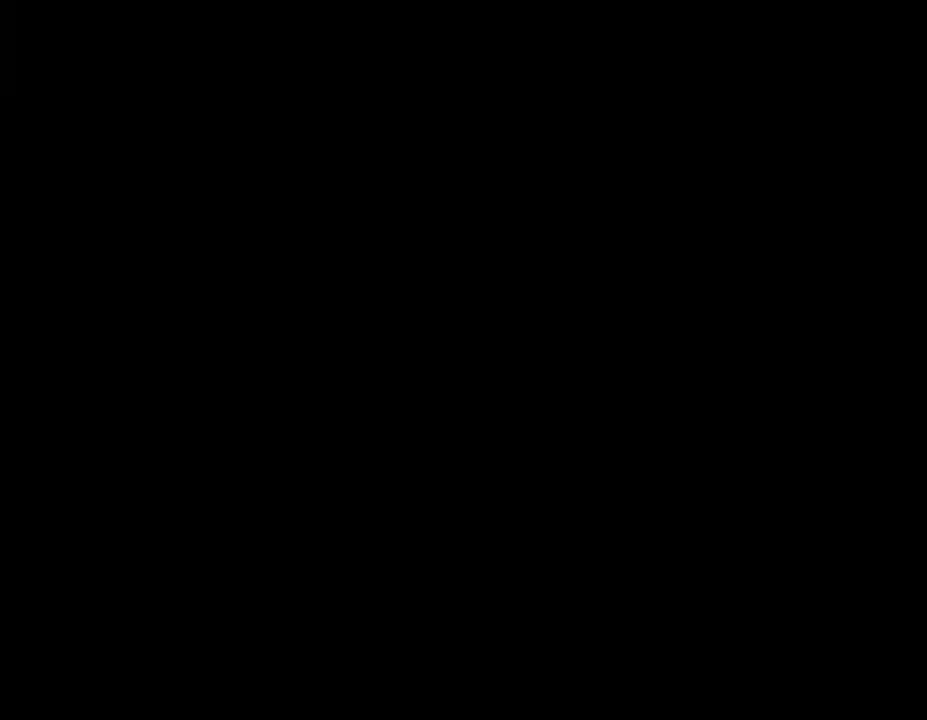
{"dt_ms": 500, "buttons": [], "left_stick": "up", "events": []}
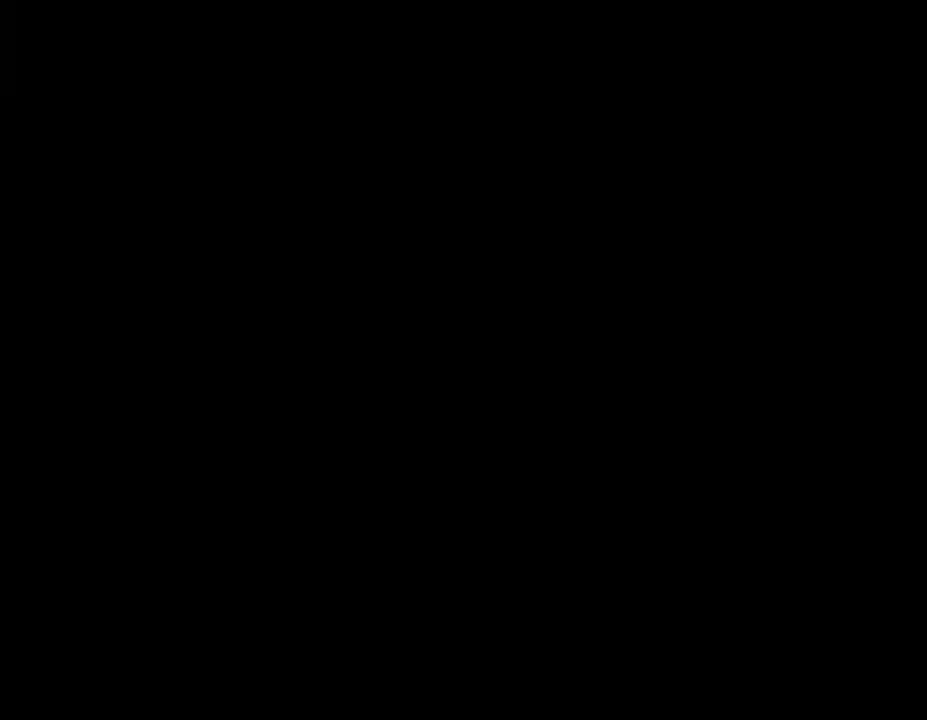
{"dt_ms": 500, "buttons": [], "left_stick": "up", "events": []}
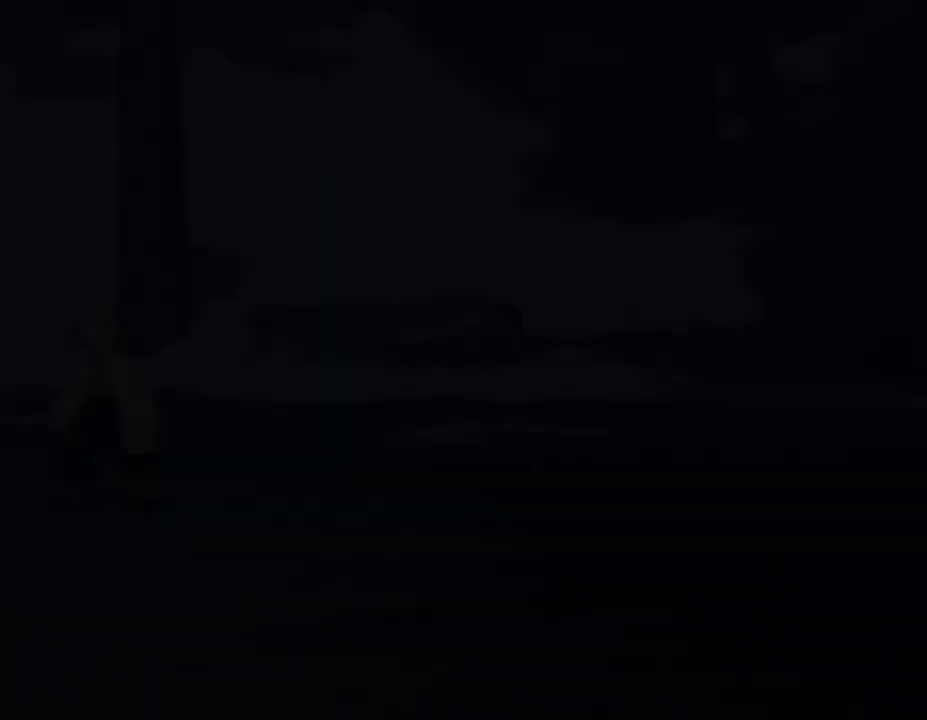
{"dt_ms": 400, "buttons": [], "left_stick": "up", "events": []}
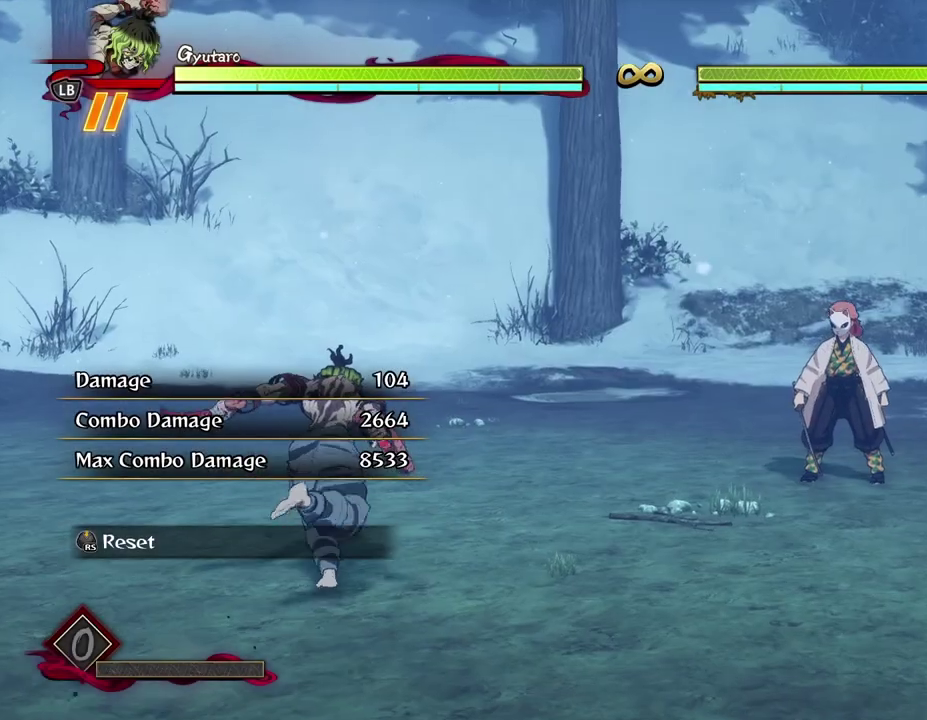
{"dt_ms": 600, "buttons": [], "left_stick": "up-right", "events": [[317, "left_stick", "up-right"]]}
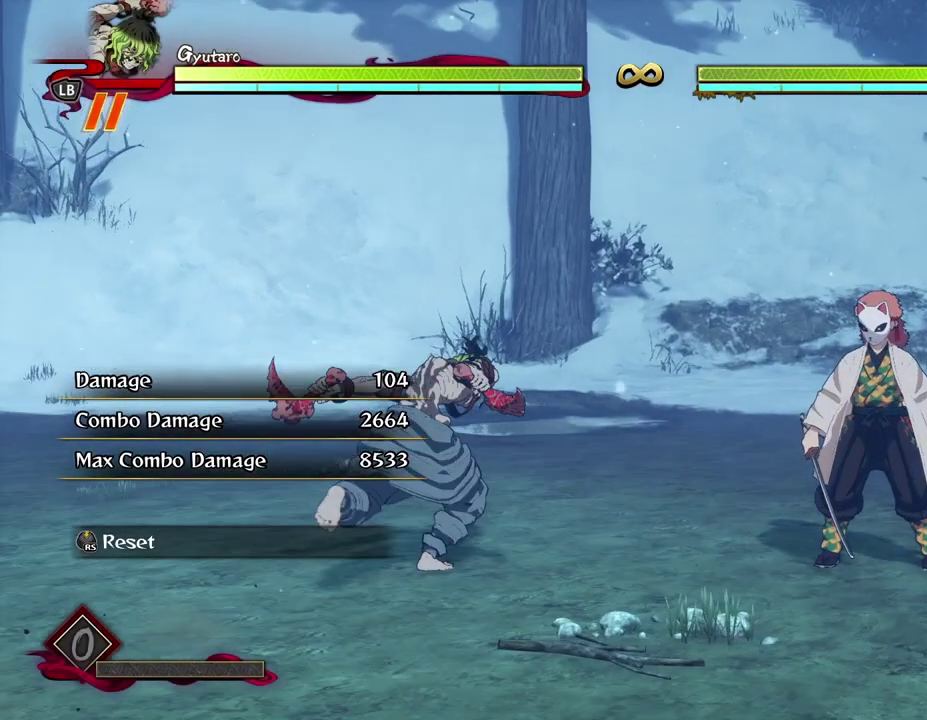
{"dt_ms": 300, "buttons": ["X"], "left_stick": "up", "events": [[33, "A", "down"], [133, "left_stick", "up"], [167, "A", "up"], [217, "X", "down"]]}
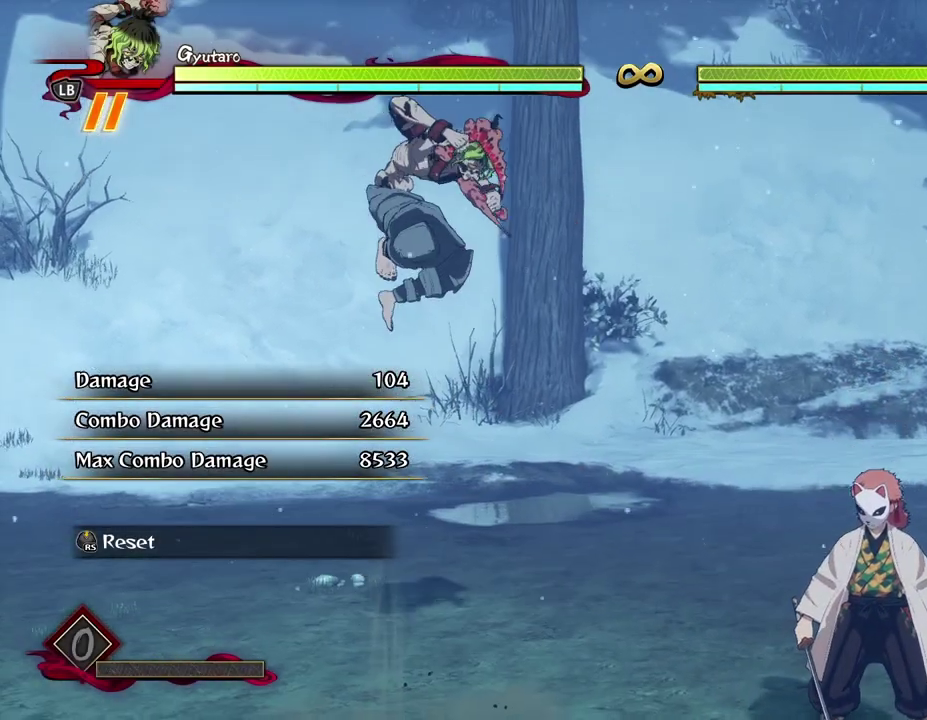
{"dt_ms": 600, "buttons": [], "left_stick": "center", "events": [[33, "X", "up"], [133, "left_stick", "center"], [450, "Y", "down"], [567, "Y", "up"]]}
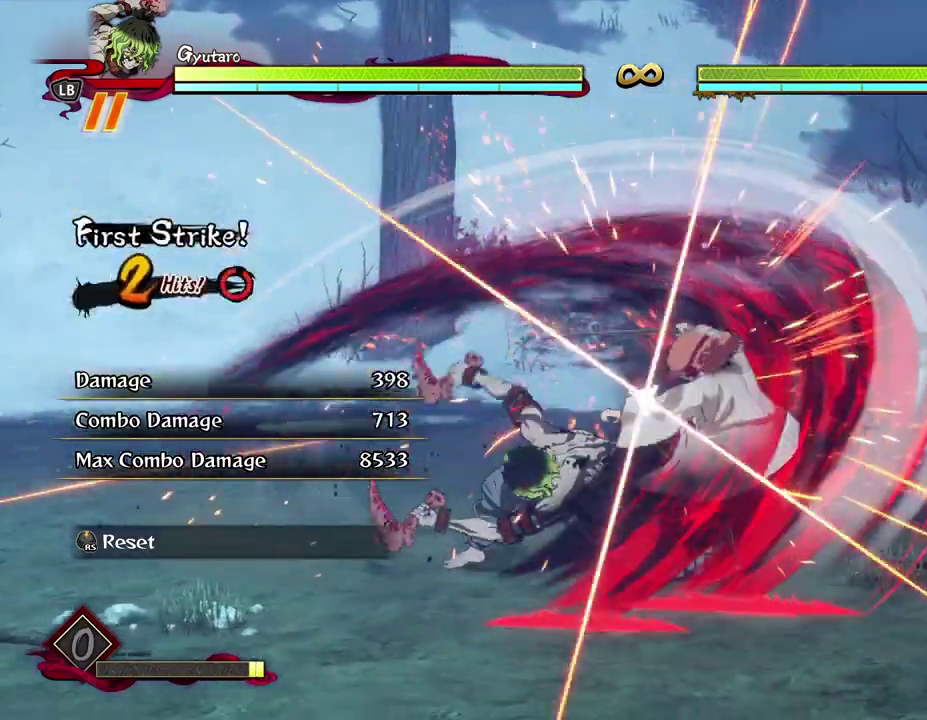
{"dt_ms": 800, "buttons": ["X"], "left_stick": "center", "events": [[33, "Y", "down"], [133, "Y", "up"], [200, "Y", "down"], [300, "Y", "up"], [550, "X", "down"], [683, "X", "up"], [767, "X", "down"]]}
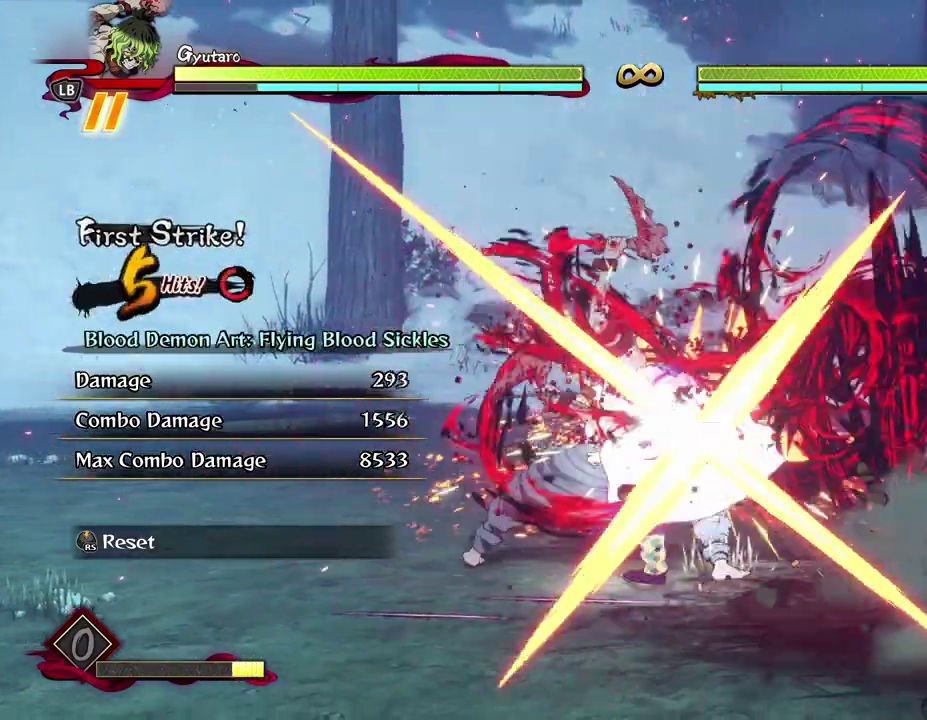
{"dt_ms": 300, "buttons": [], "left_stick": "center", "events": [[67, "X", "up"], [183, "X", "down"], [283, "X", "up"]]}
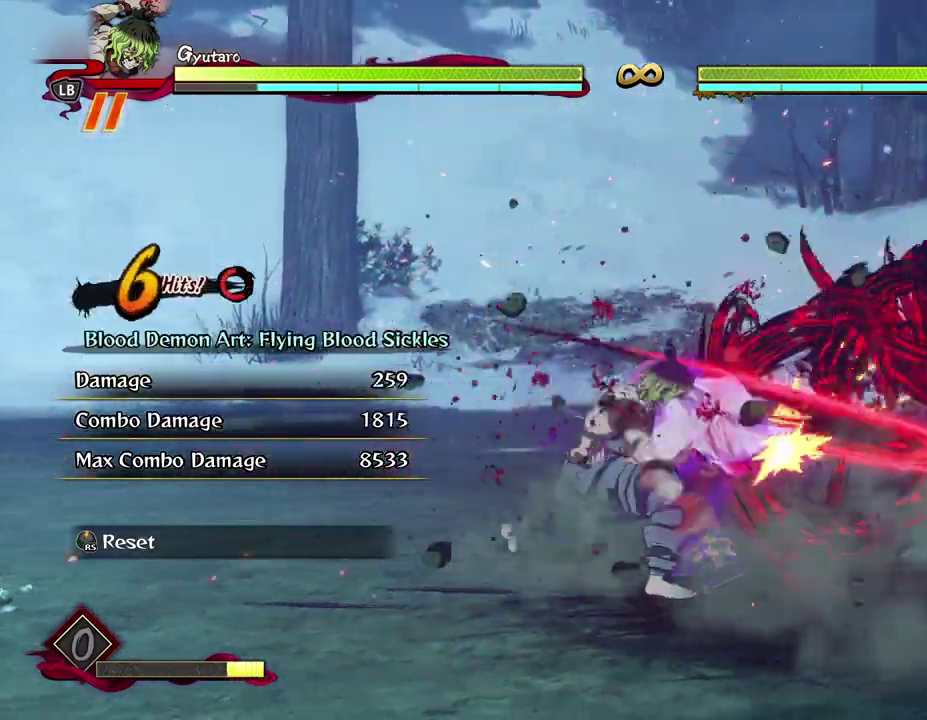
{"dt_ms": 300, "buttons": ["X"], "left_stick": "center", "events": [[67, "X", "down"], [150, "X", "up"], [233, "X", "down"]]}
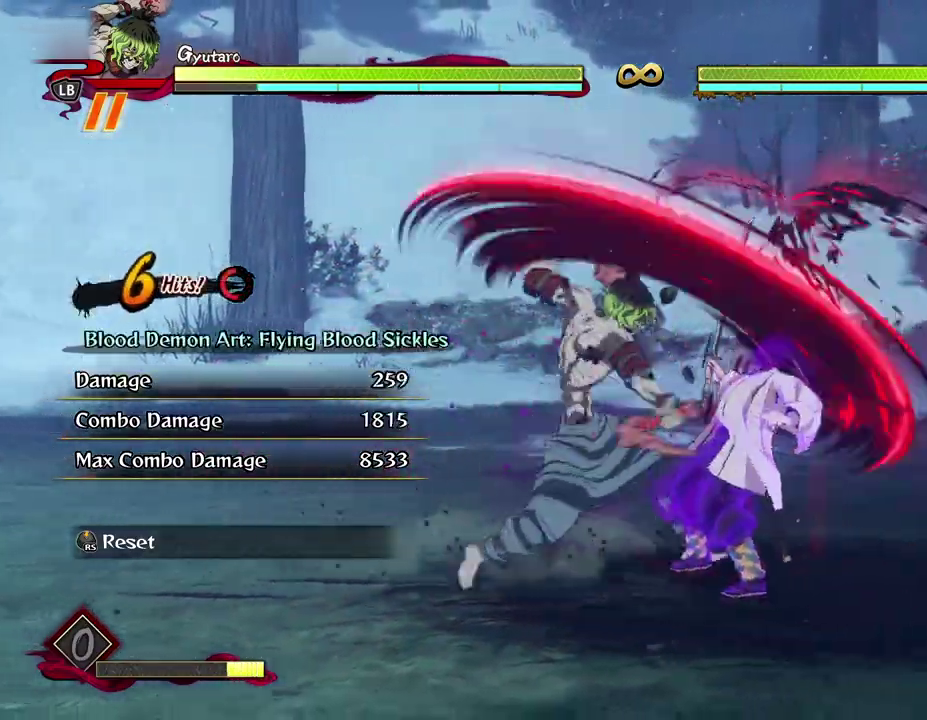
{"dt_ms": 600, "buttons": ["X"], "left_stick": "center", "events": [[67, "X", "up"], [150, "X", "down"], [250, "X", "up"], [350, "X", "down"], [450, "X", "up"], [550, "X", "down"]]}
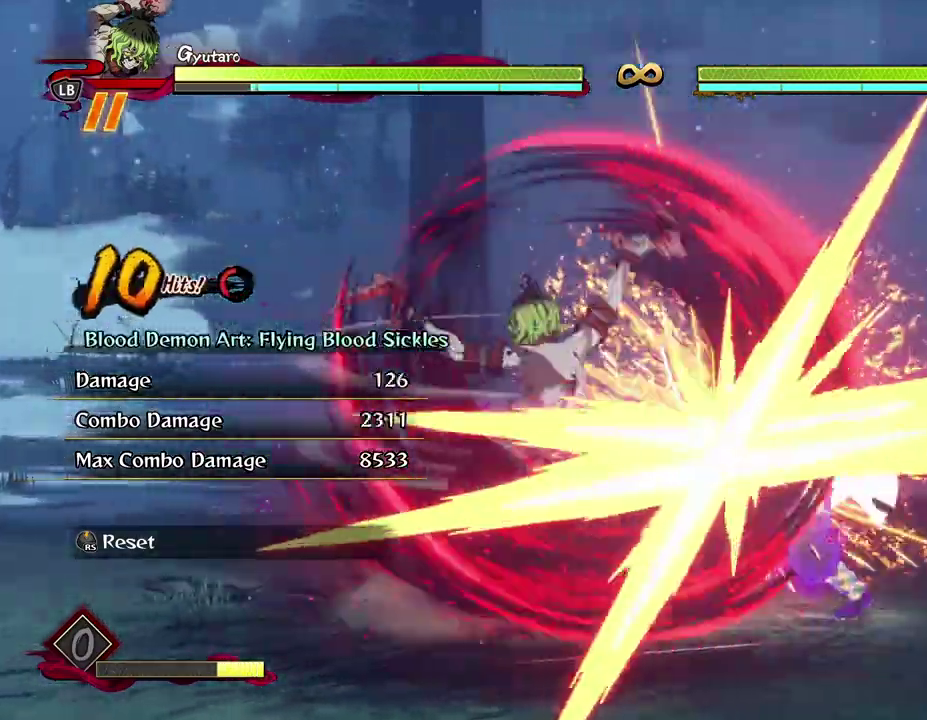
{"dt_ms": 600, "buttons": [], "left_stick": "center", "events": [[67, "X", "up"], [133, "X", "down"], [250, "X", "up"], [333, "X", "down"], [417, "X", "up"], [467, "X", "down"], [583, "X", "up"]]}
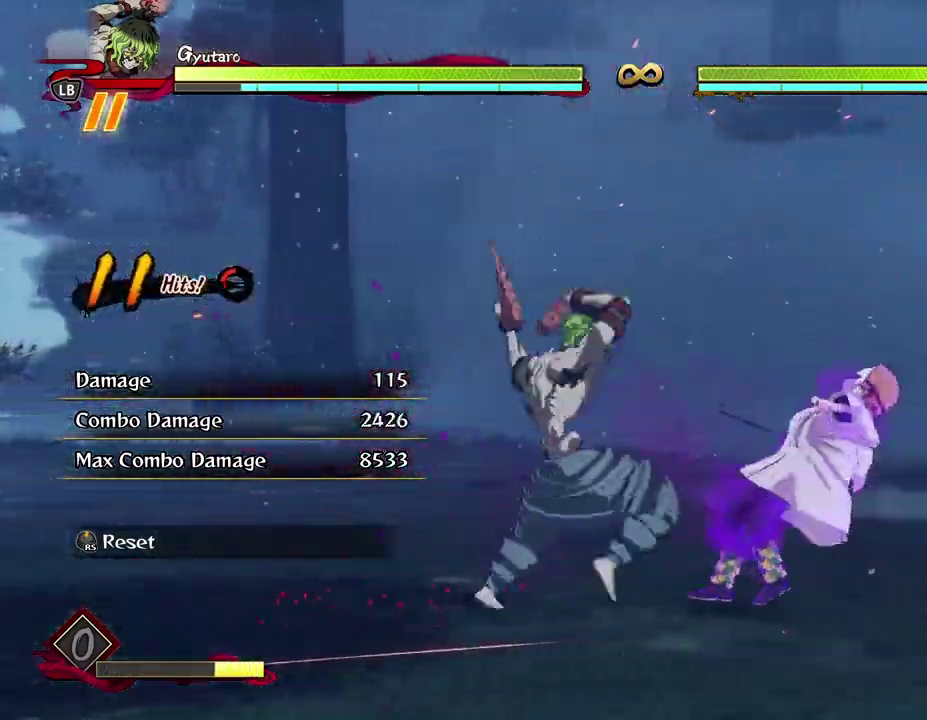
{"dt_ms": 600, "buttons": ["X", "R1"], "left_stick": "center", "events": [[83, "L2", "down"], [183, "L2", "up"], [250, "L2", "down"], [350, "L2", "up"], [367, "R1", "down"], [417, "X", "down"]]}
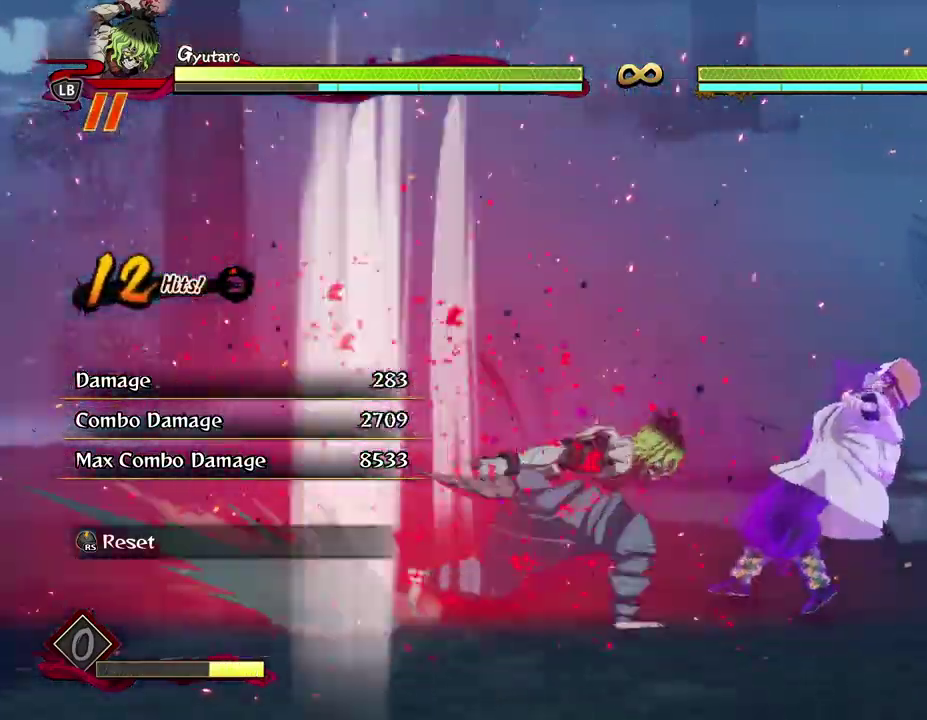
{"dt_ms": 400, "buttons": ["X", "R1"], "left_stick": "center", "events": [[117, "X", "up"], [167, "X", "down"], [300, "X", "up"], [367, "X", "down"]]}
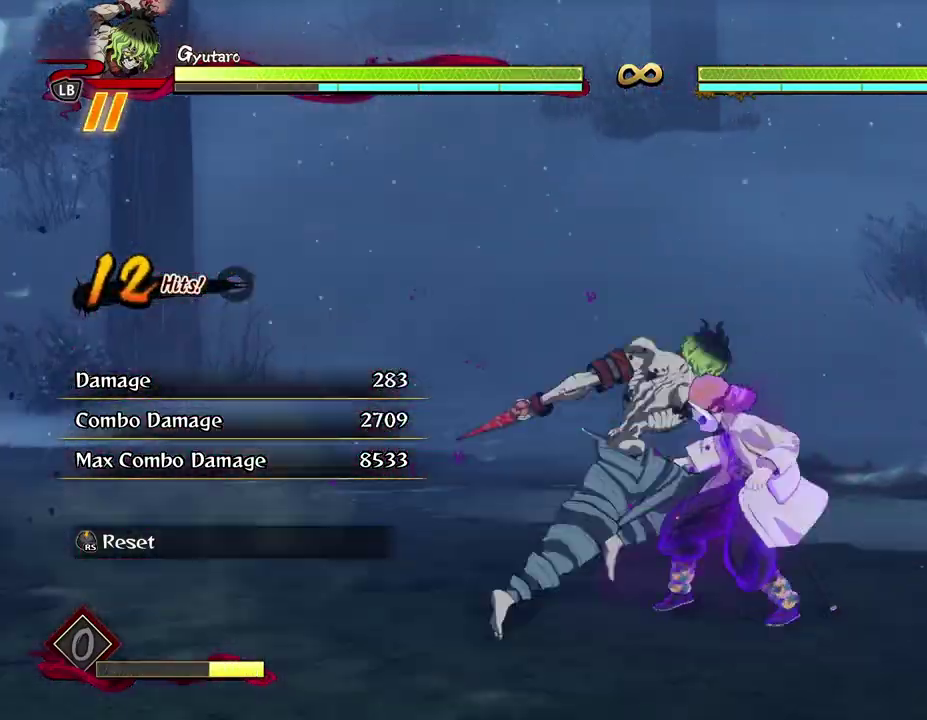
{"dt_ms": 300, "buttons": ["R1"], "left_stick": "center", "events": [[67, "X", "up"], [167, "X", "down"], [267, "X", "up"]]}
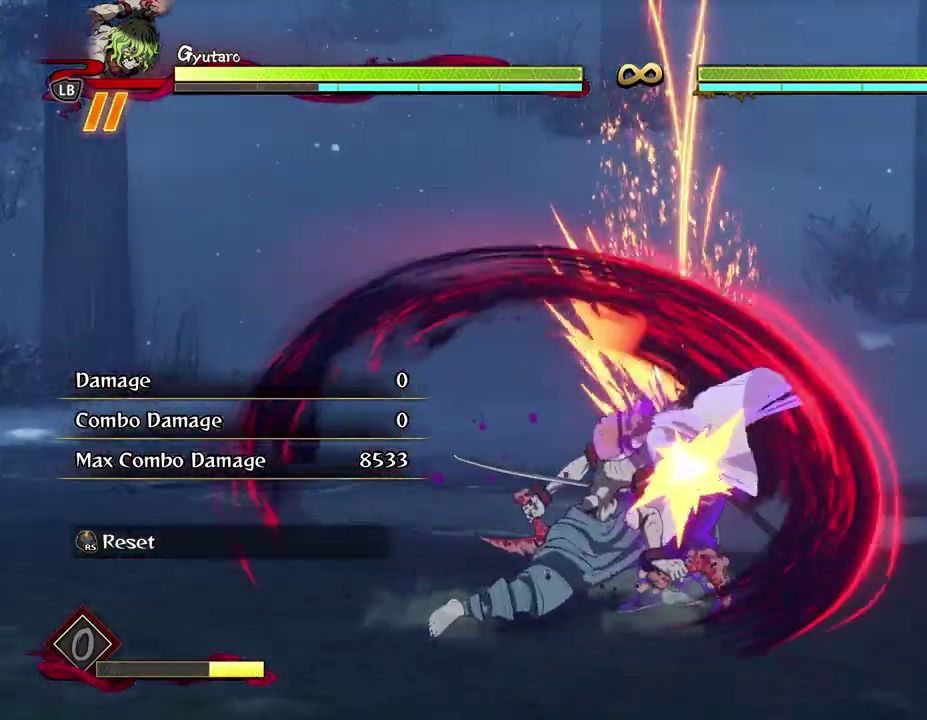
{"dt_ms": 800, "buttons": [], "left_stick": "center", "events": [[33, "X", "down"], [167, "X", "up"], [650, "R1", "up"]]}
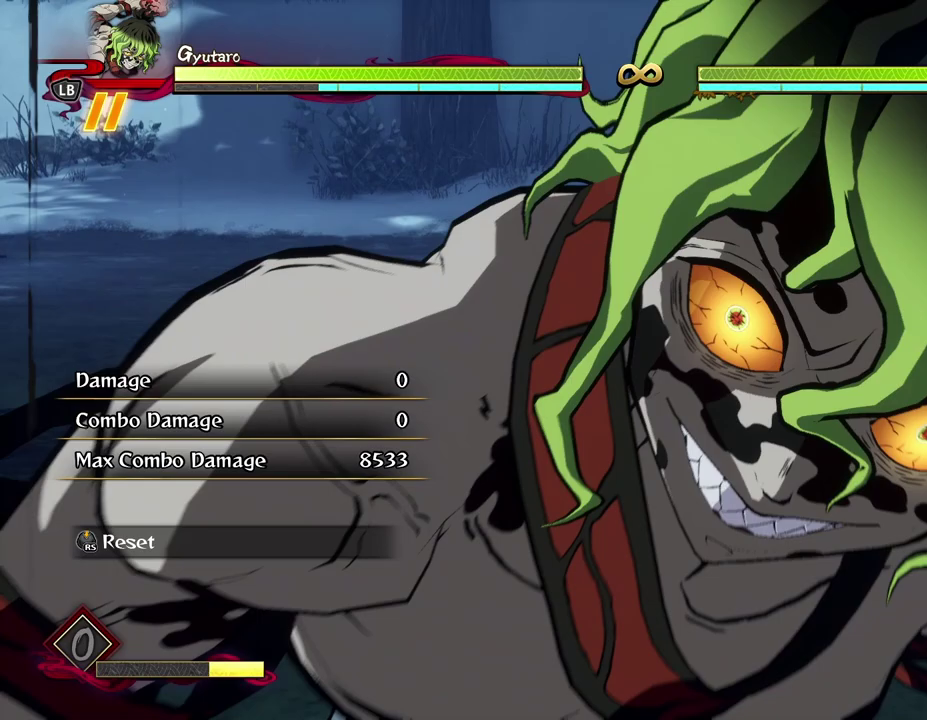
{"dt_ms": 500, "buttons": [], "left_stick": "center", "events": []}
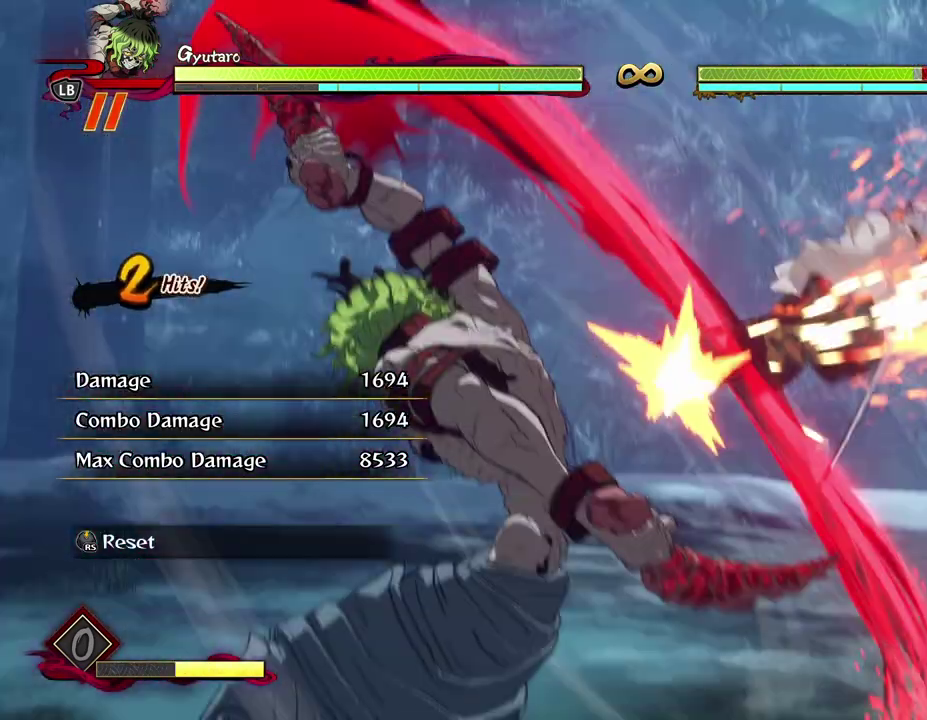
{"dt_ms": 600, "buttons": [], "left_stick": "center", "events": []}
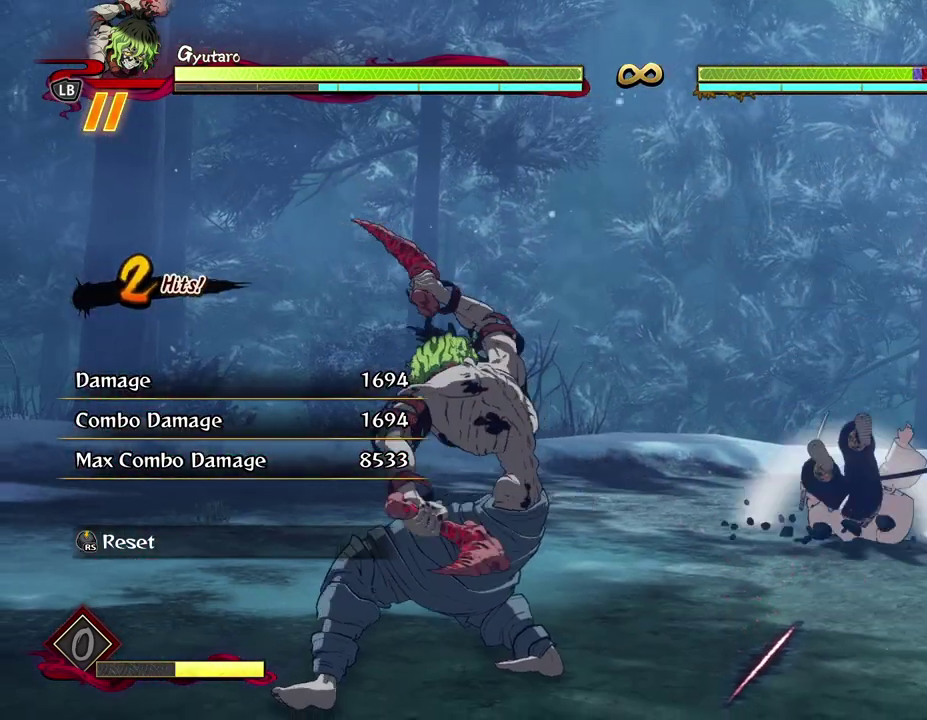
{"dt_ms": 300, "buttons": [], "left_stick": "center", "events": []}
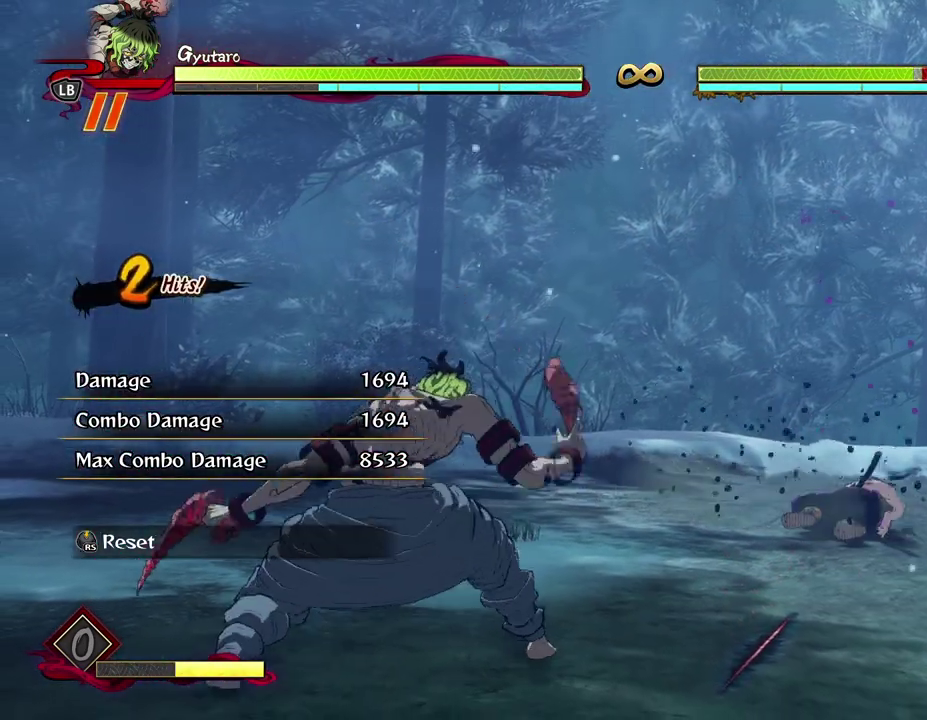
{"dt_ms": 500, "buttons": [], "left_stick": "center", "events": []}